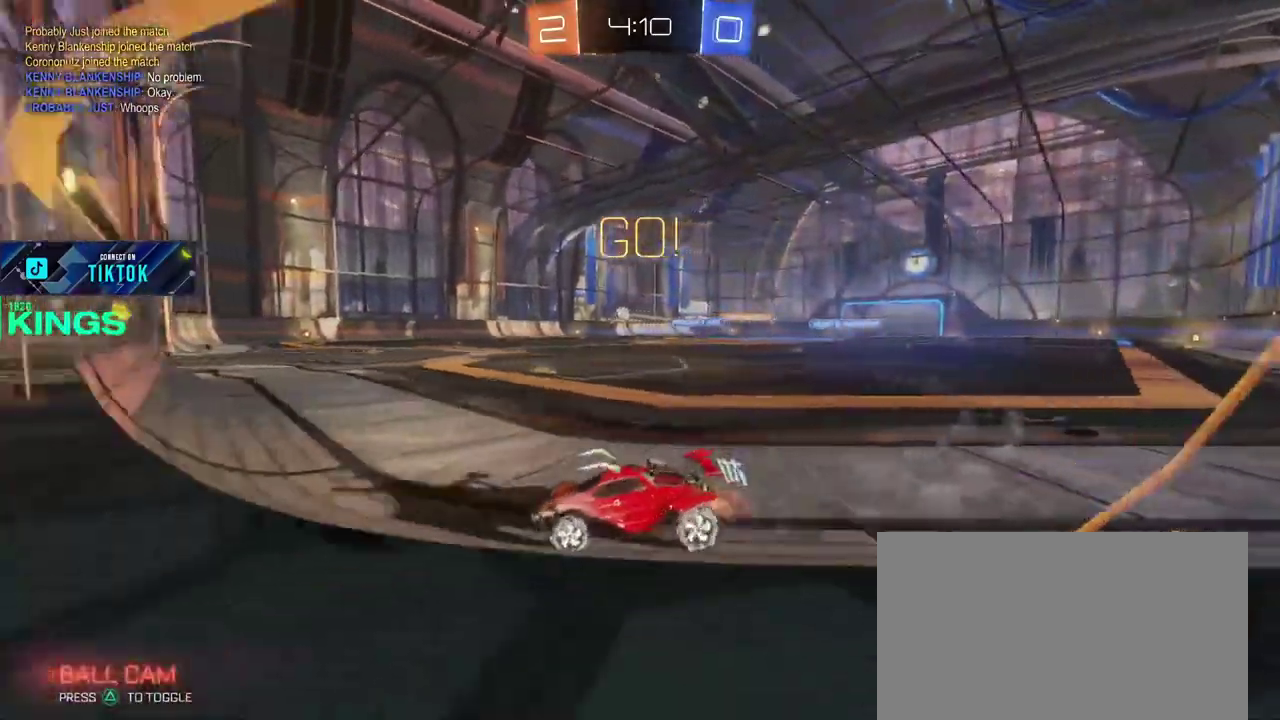
Gameplay with a controller (PlayStation layout); each line is a JSON object with the inputs held at the frame after it. "events" lists button and stick changes between this image and that frame as [ms after this image, input, new state], when the widget could be followed in between. This document gives stick clicks only as held states, not as events. Not read: CROSS.
{"buttons": ["R2"], "left_stick": "center", "right_stick": "center", "events": [[417, "left_stick", "center"]]}
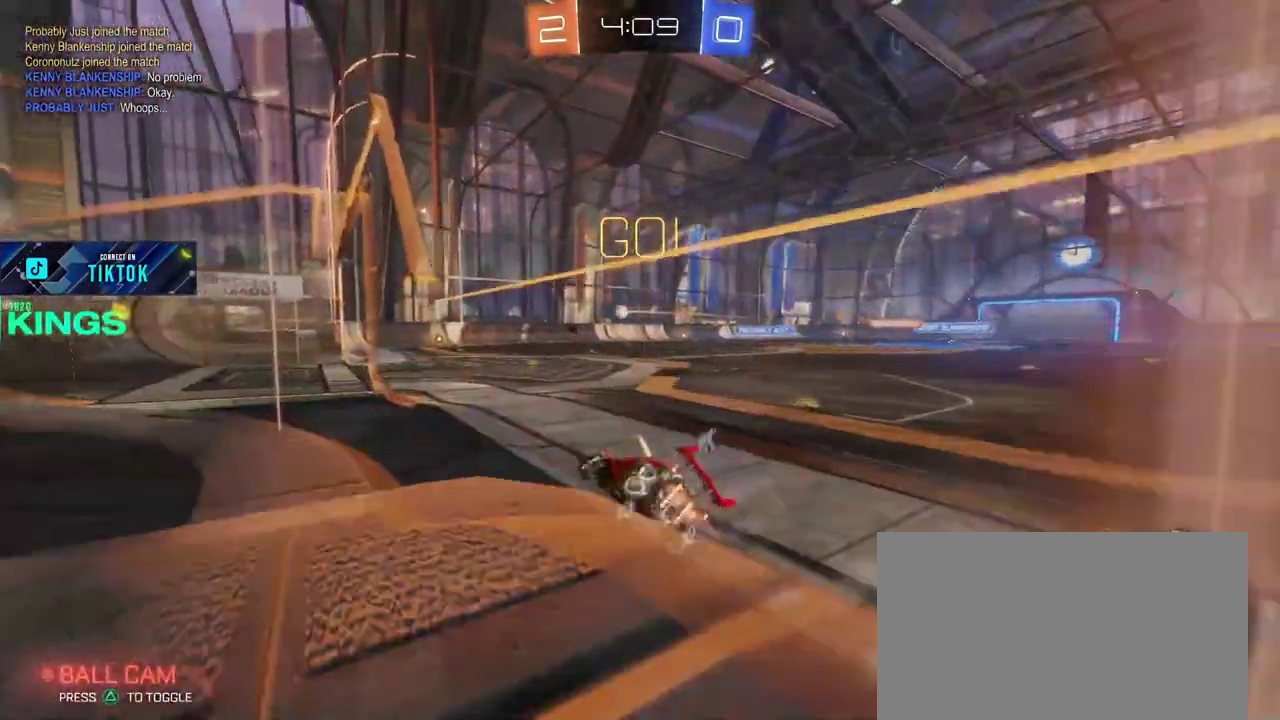
{"buttons": ["R2"], "left_stick": "center", "right_stick": "center", "events": []}
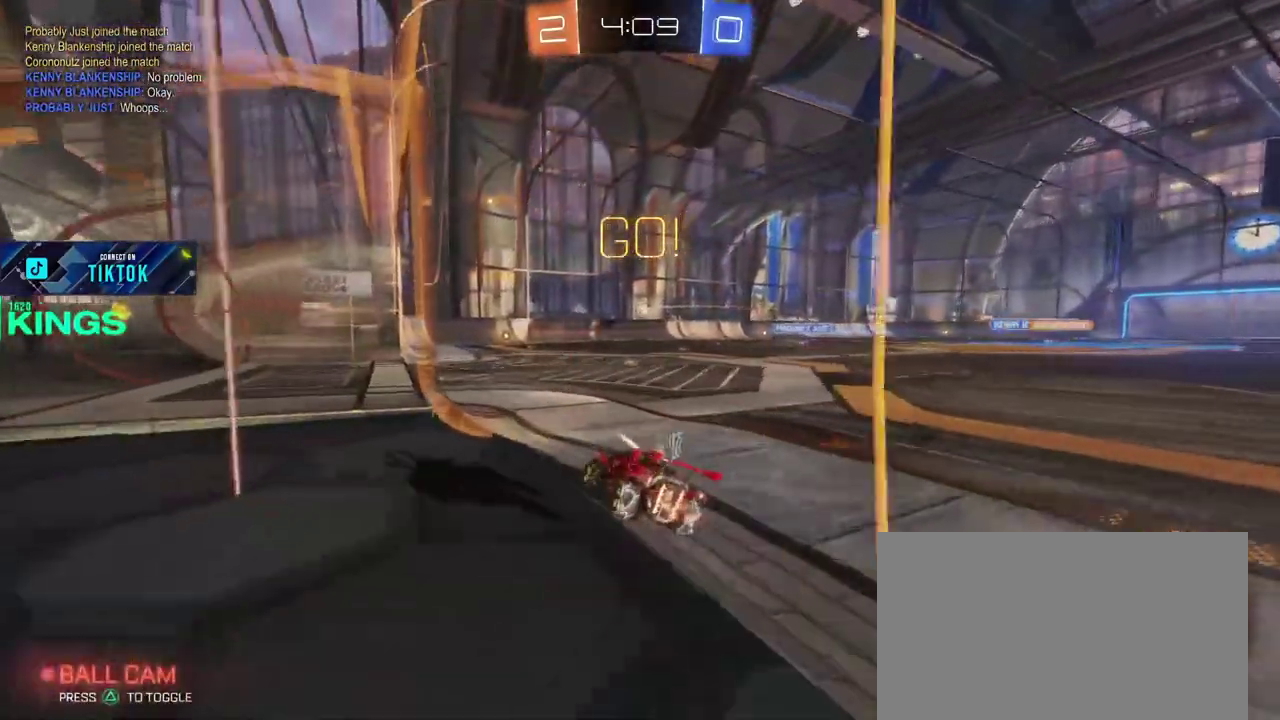
{"buttons": ["CIRCLE", "R2"], "left_stick": "right", "right_stick": "center", "events": [[150, "left_stick", "right"], [233, "CIRCLE", "down"], [267, "left_stick", "center"], [450, "left_stick", "right"]]}
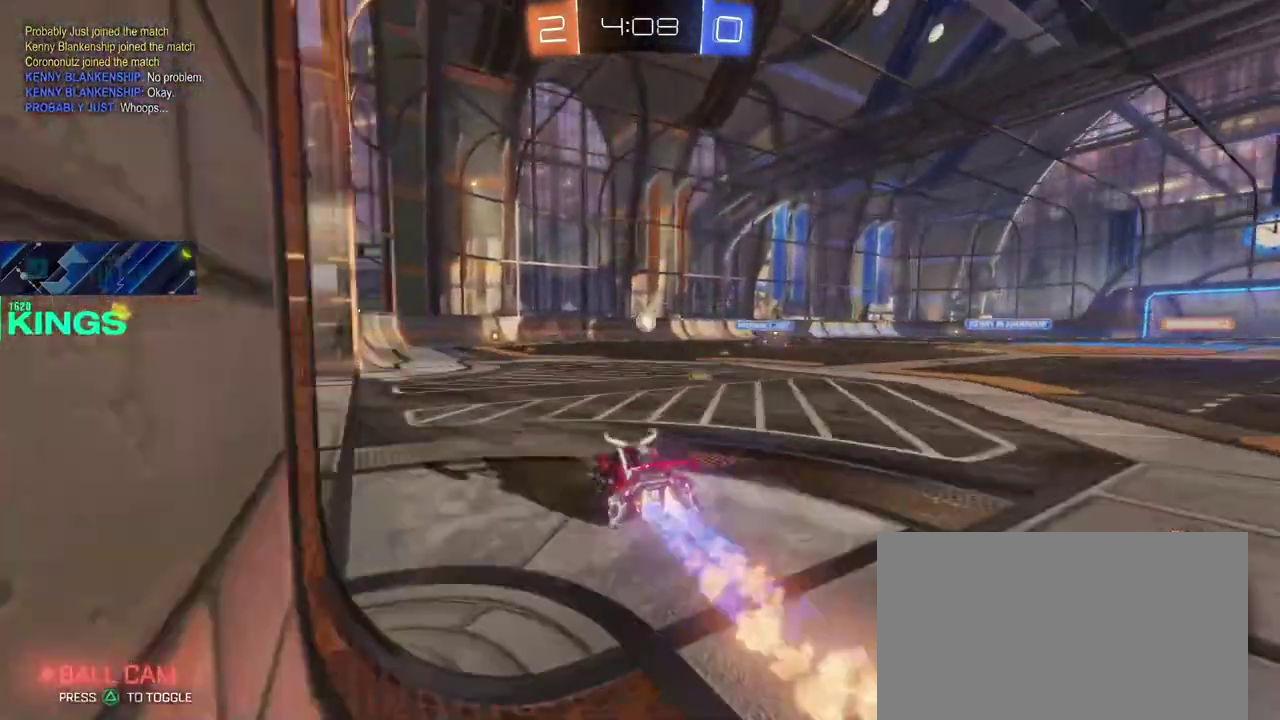
{"buttons": ["CIRCLE", "R2"], "left_stick": "down", "right_stick": "center", "events": [[67, "left_stick", "center"], [383, "left_stick", "down"]]}
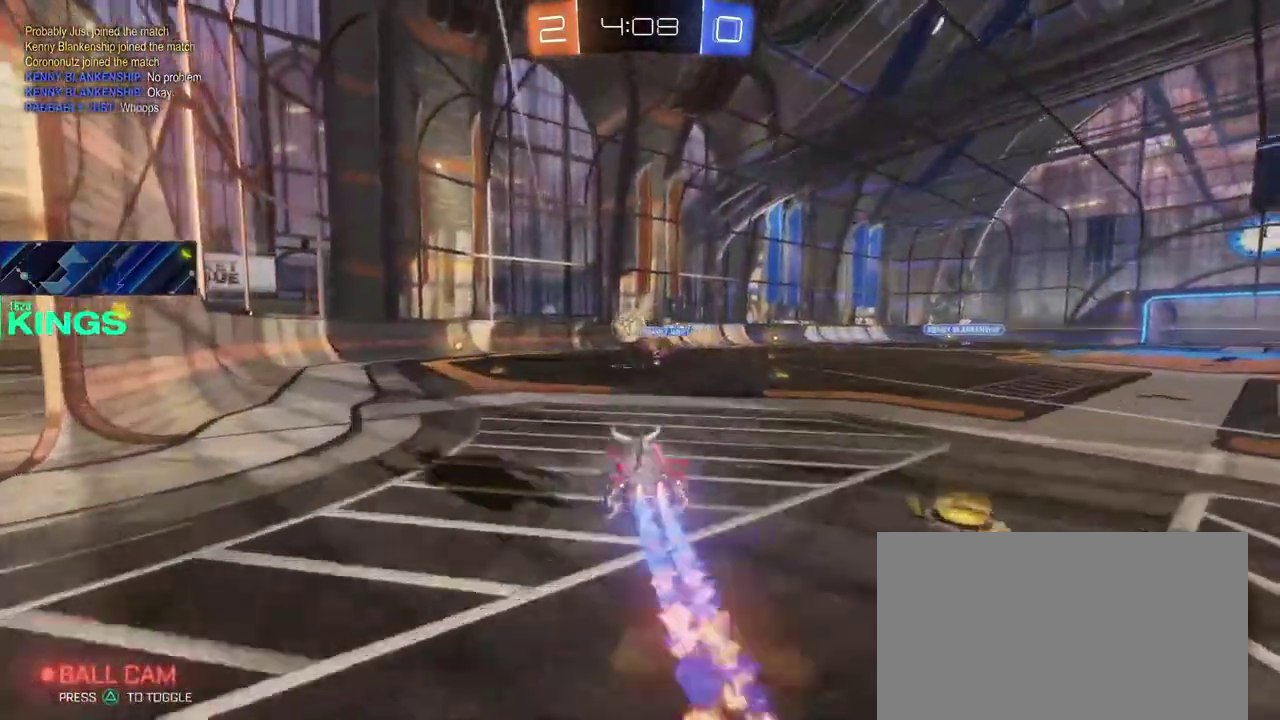
{"buttons": ["R2"], "left_stick": "left", "right_stick": "center", "events": [[100, "left_stick", "center"], [250, "left_stick", "down-right"], [317, "CIRCLE", "up"], [333, "left_stick", "left"]]}
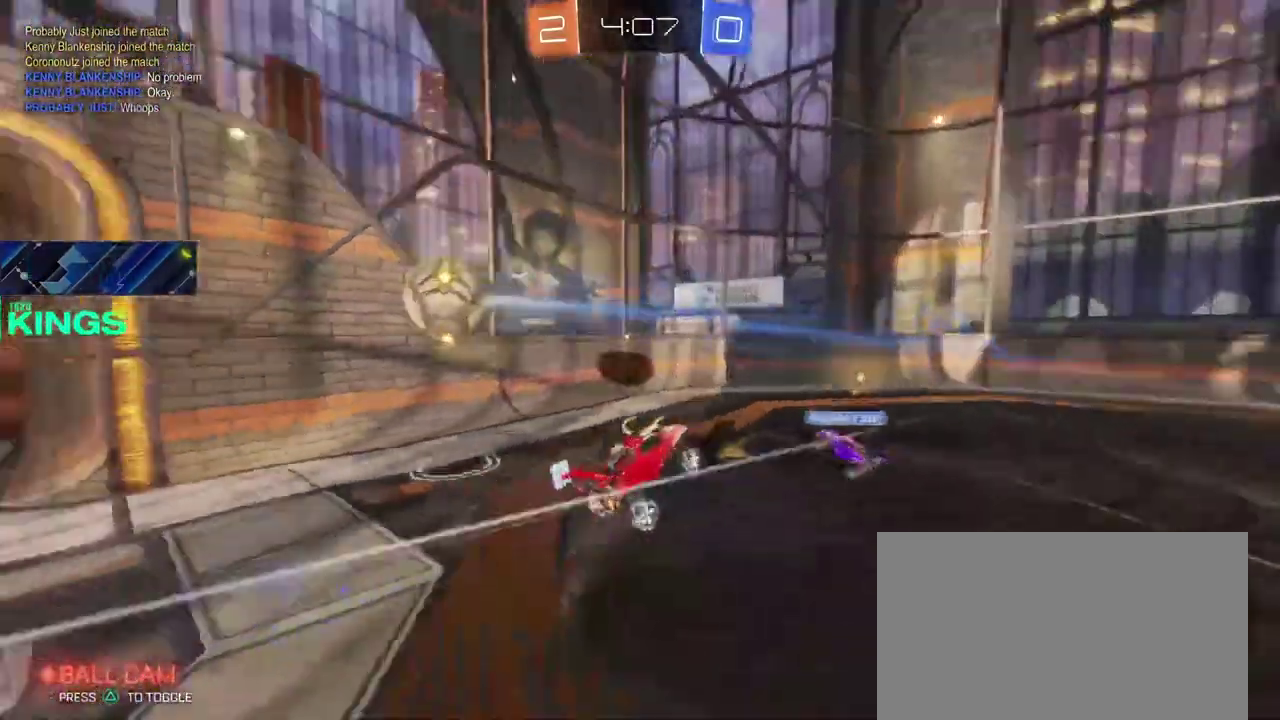
{"buttons": ["R2"], "left_stick": "left", "right_stick": "center", "events": []}
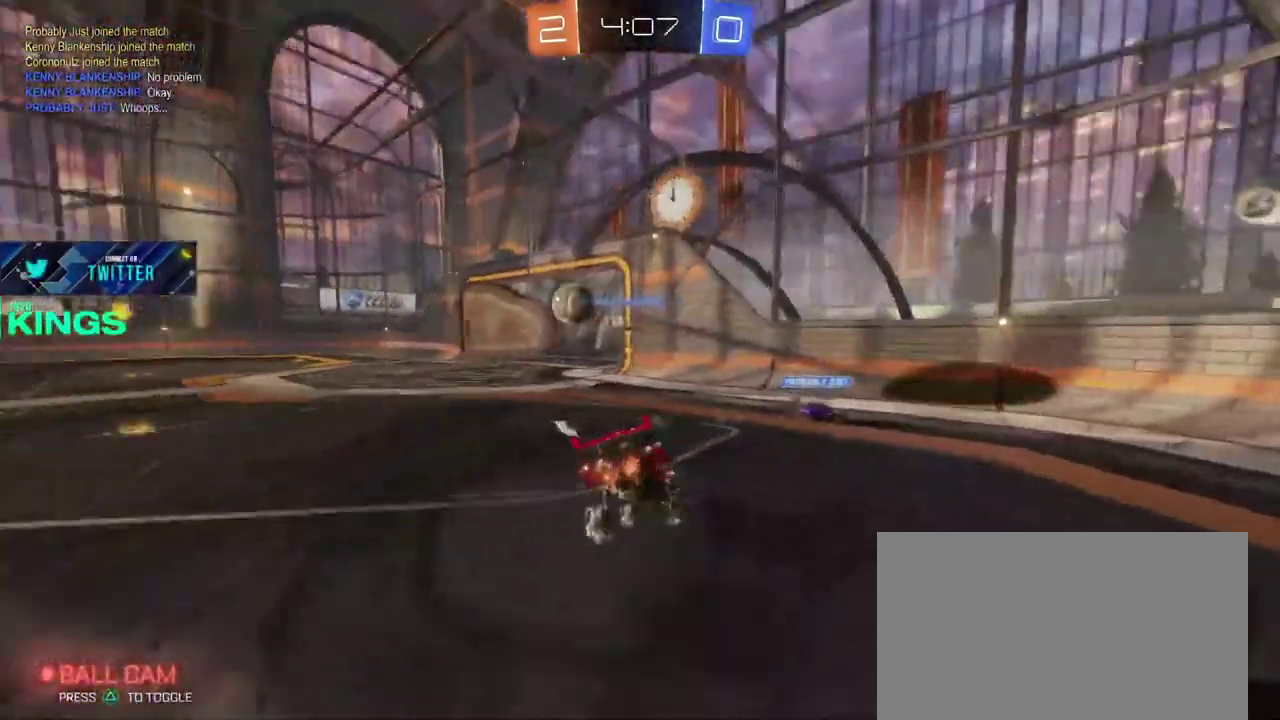
{"buttons": ["R2"], "left_stick": "right", "right_stick": "center", "events": [[267, "left_stick", "center"], [433, "left_stick", "right"]]}
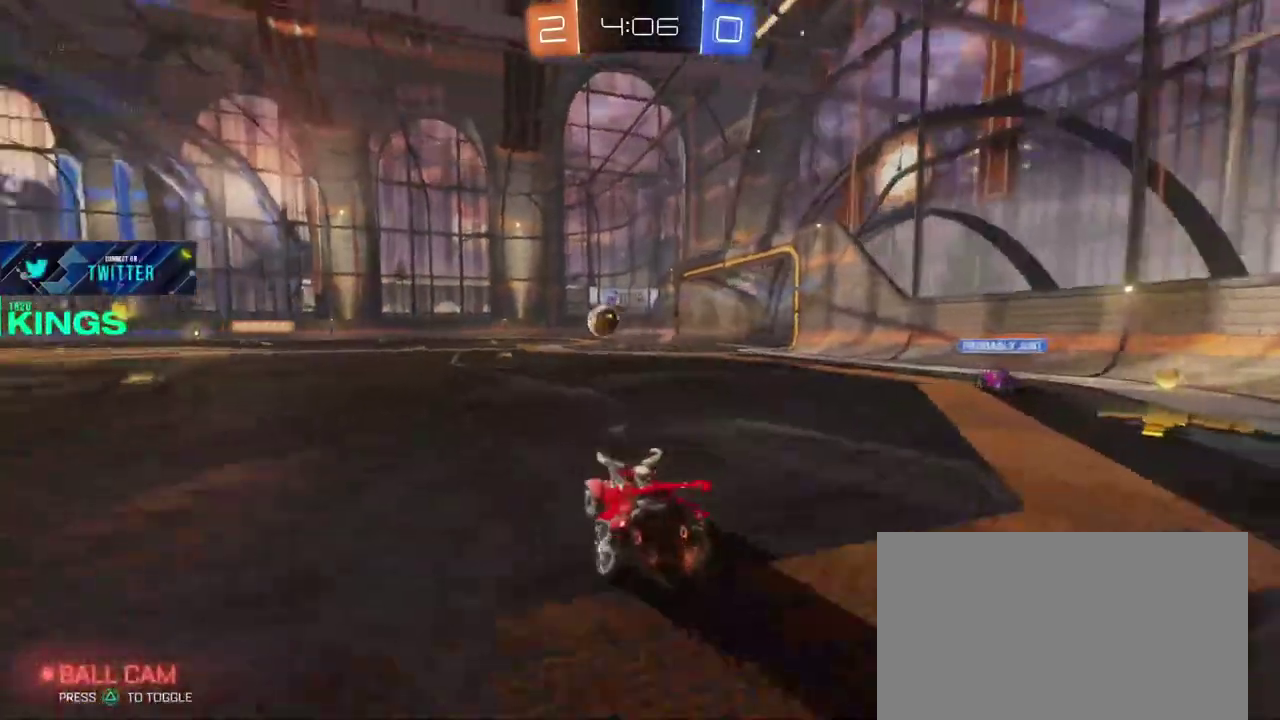
{"buttons": ["R2"], "left_stick": "right", "right_stick": "center", "events": [[217, "left_stick", "center"], [467, "left_stick", "right"]]}
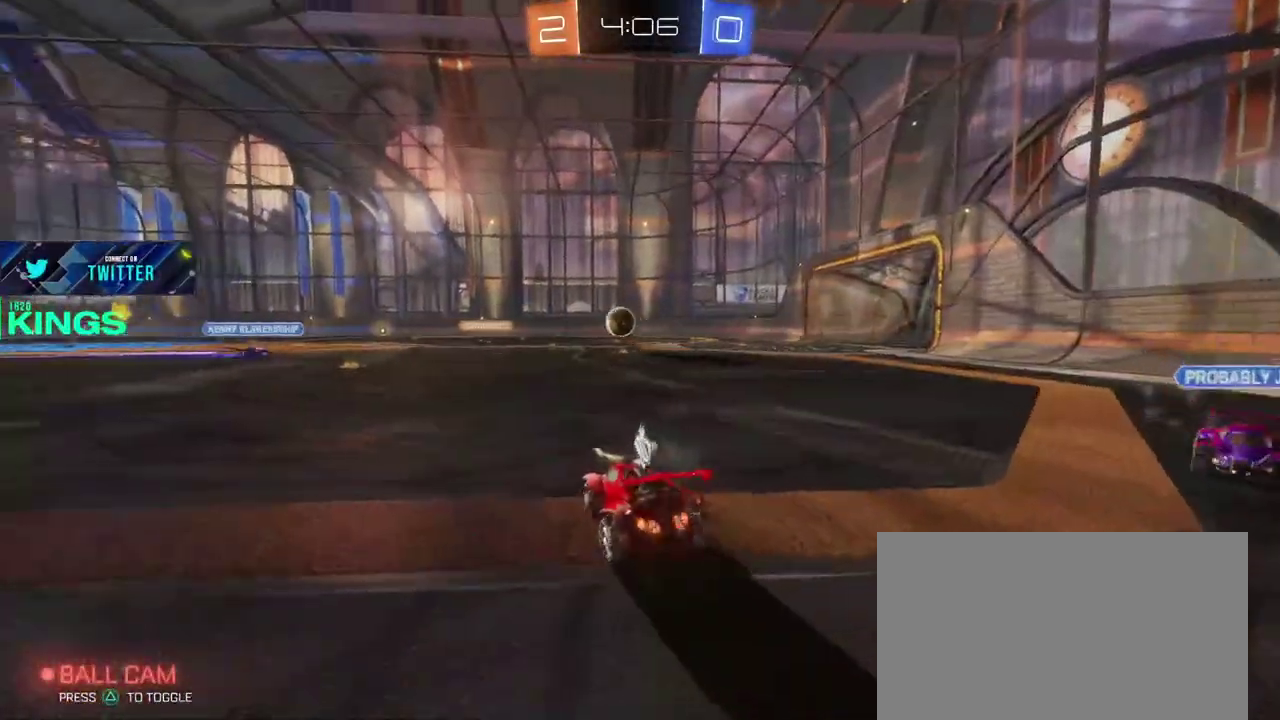
{"buttons": ["R2"], "left_stick": "center", "right_stick": "center", "events": [[100, "left_stick", "center"], [250, "left_stick", "right"], [383, "left_stick", "center"]]}
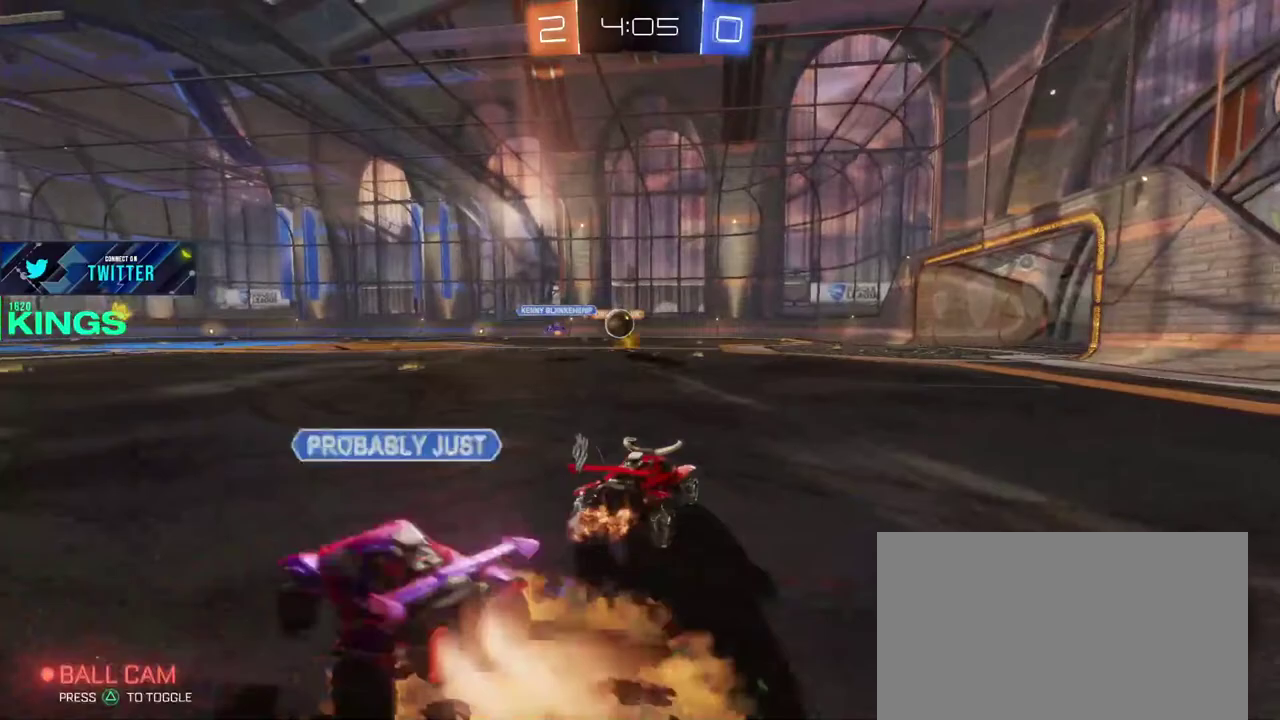
{"buttons": ["R2"], "left_stick": "center", "right_stick": "center", "events": []}
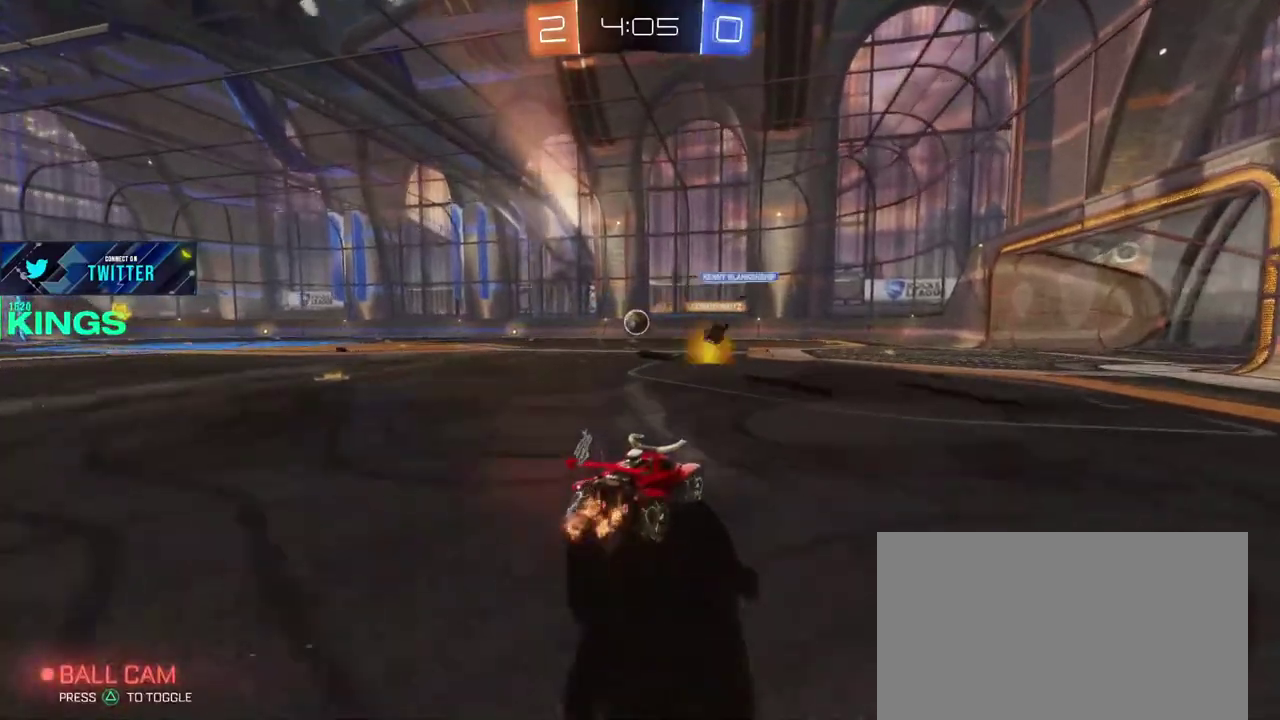
{"buttons": ["R2"], "left_stick": "up-right", "right_stick": "center"}
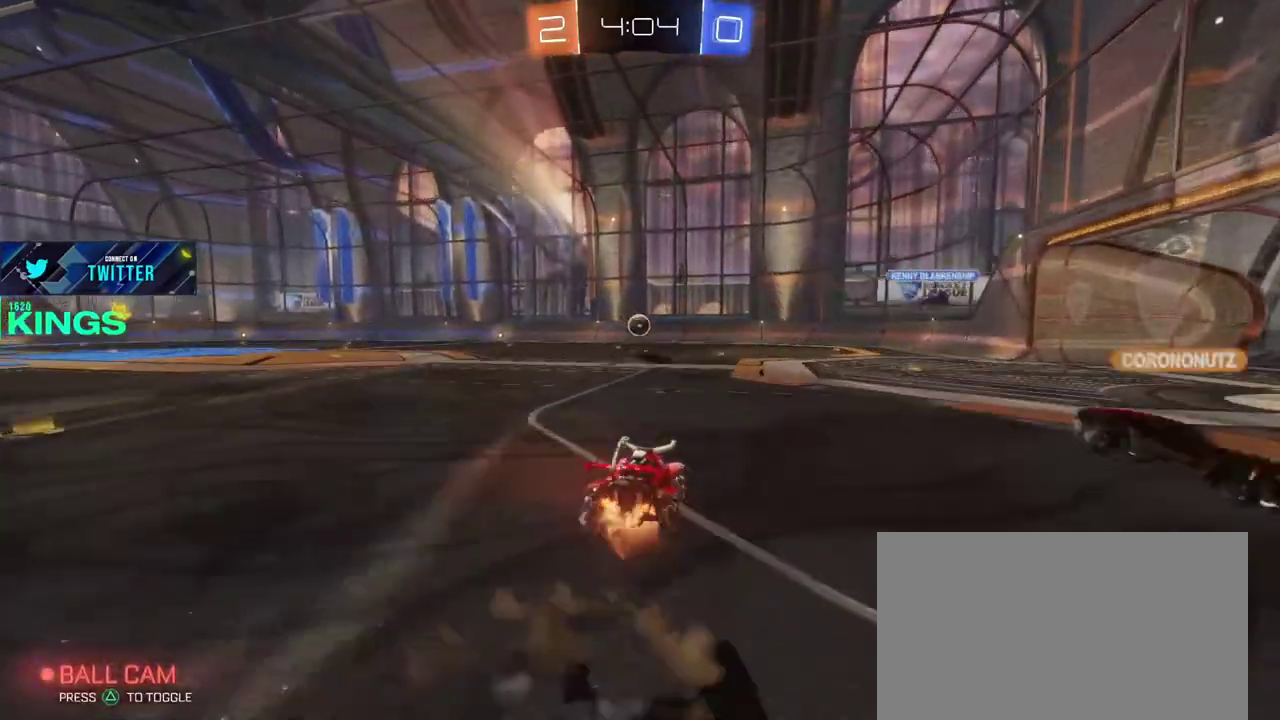
{"buttons": ["R2"], "left_stick": "center", "right_stick": "center"}
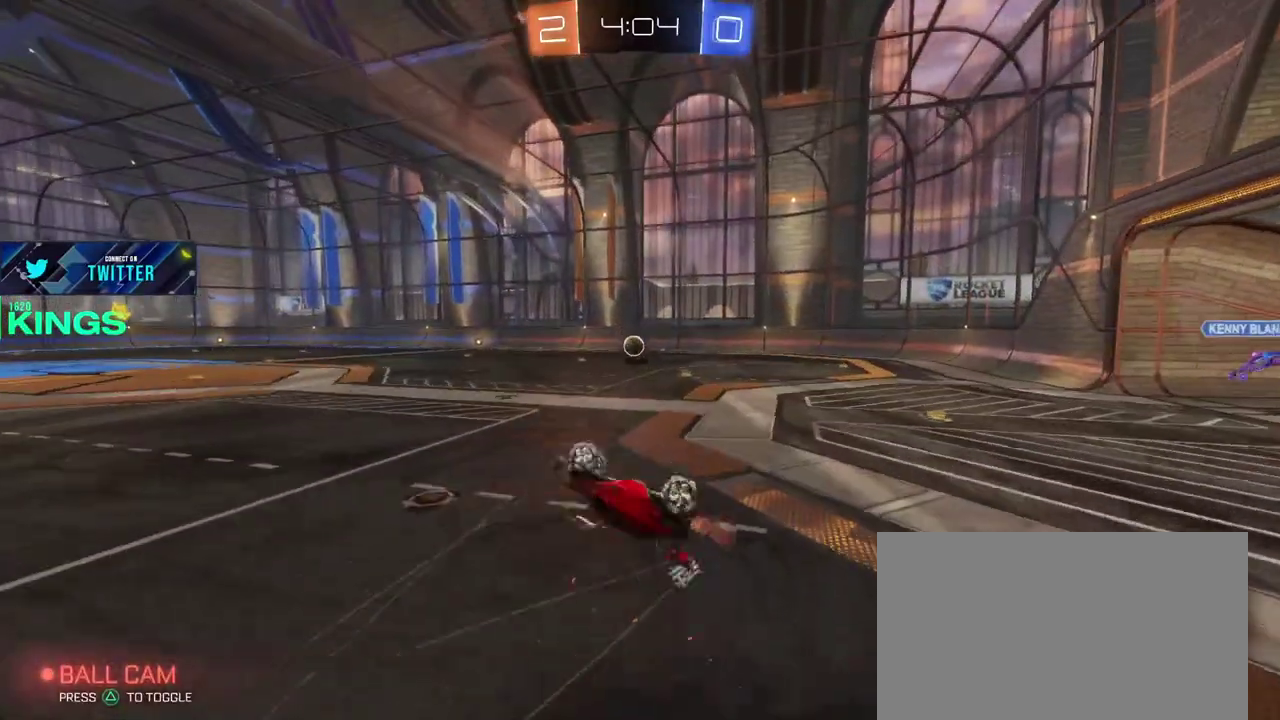
{"buttons": ["R2"], "left_stick": "center", "right_stick": "center", "events": []}
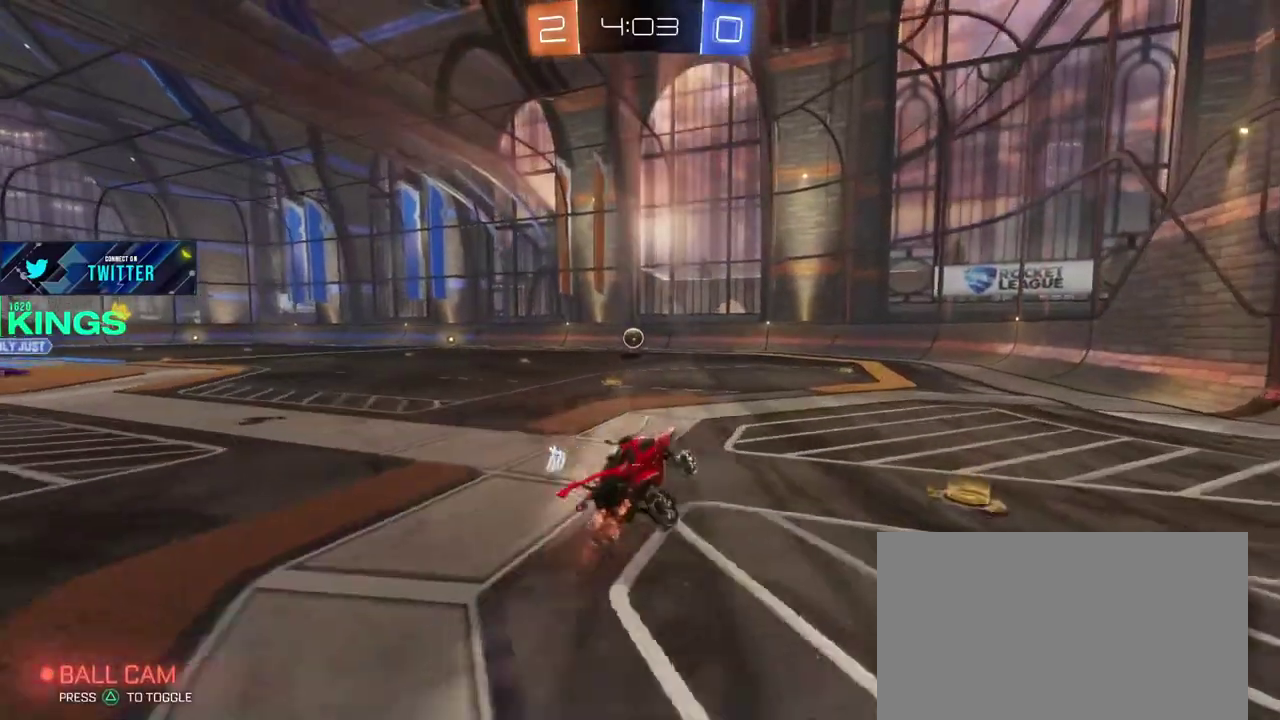
{"buttons": ["R2"], "left_stick": "center", "right_stick": "center", "events": []}
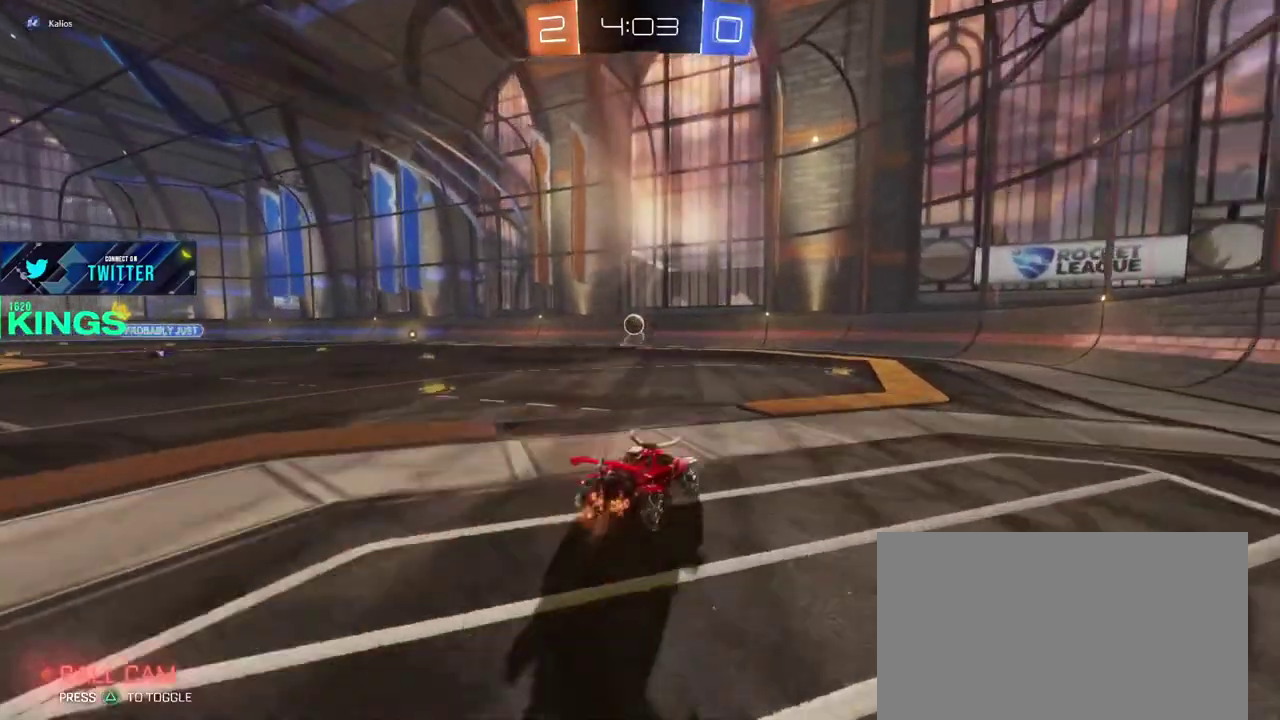
{"buttons": ["R2"], "left_stick": "right", "right_stick": "center", "events": [[300, "left_stick", "right"]]}
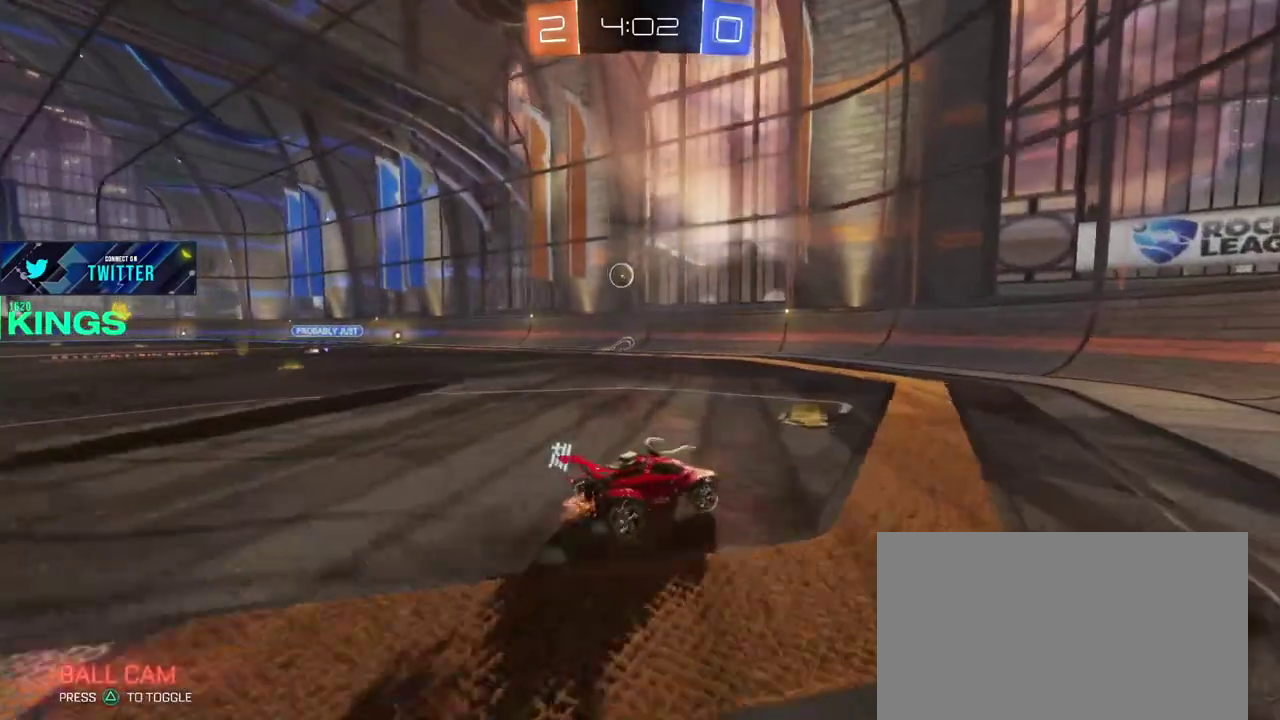
{"buttons": ["L2"], "left_stick": "left", "right_stick": "center", "events": [[167, "left_stick", "center"], [217, "left_stick", "up-left"], [350, "left_stick", "left"], [367, "R2", "up"], [433, "L2", "down"]]}
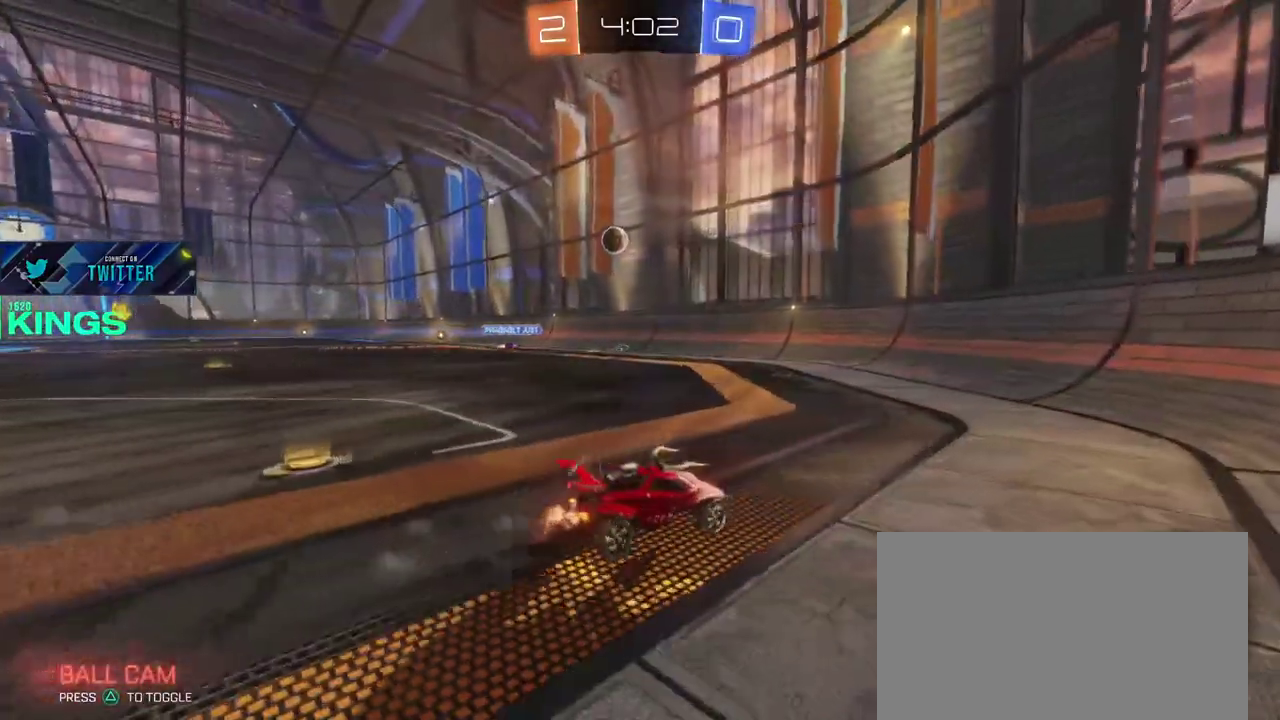
{"buttons": [], "left_stick": "center", "right_stick": "center", "events": [[183, "left_stick", "center"], [317, "L2", "up"]]}
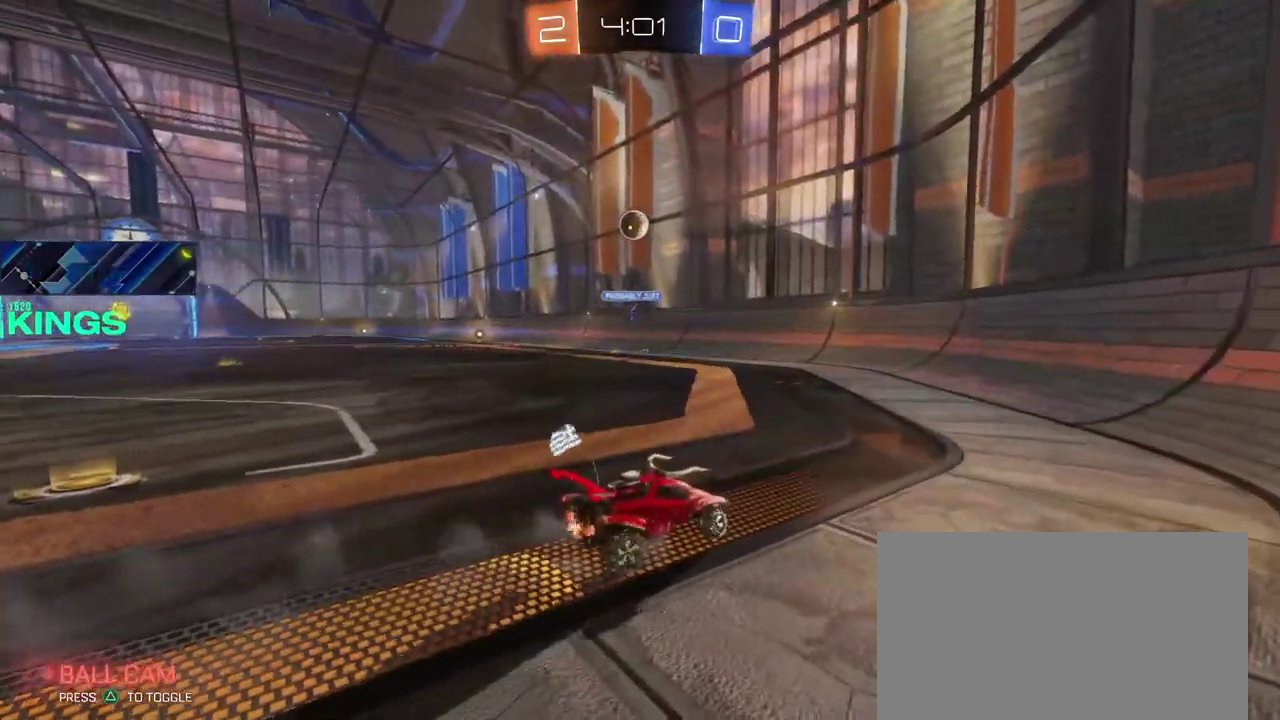
{"buttons": ["R2"], "left_stick": "left", "right_stick": "center", "events": [[117, "R2", "down"], [267, "left_stick", "left"]]}
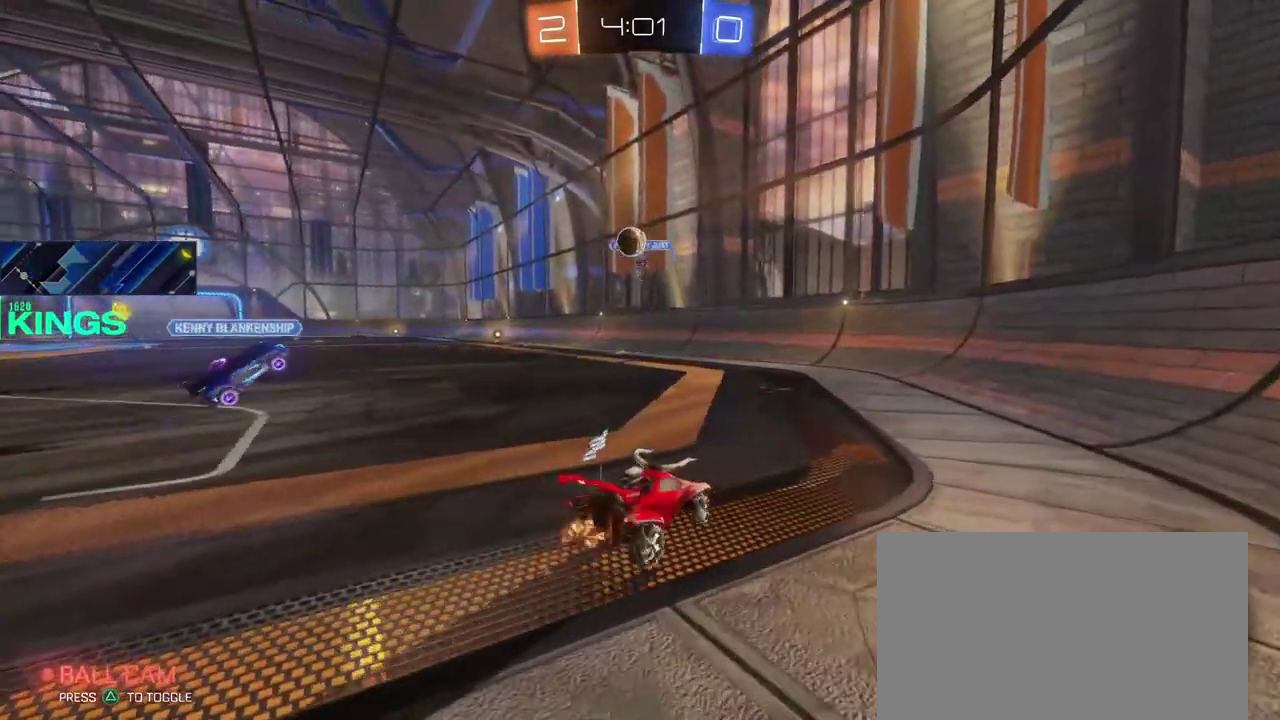
{"buttons": ["R2"], "left_stick": "left", "right_stick": "center", "events": []}
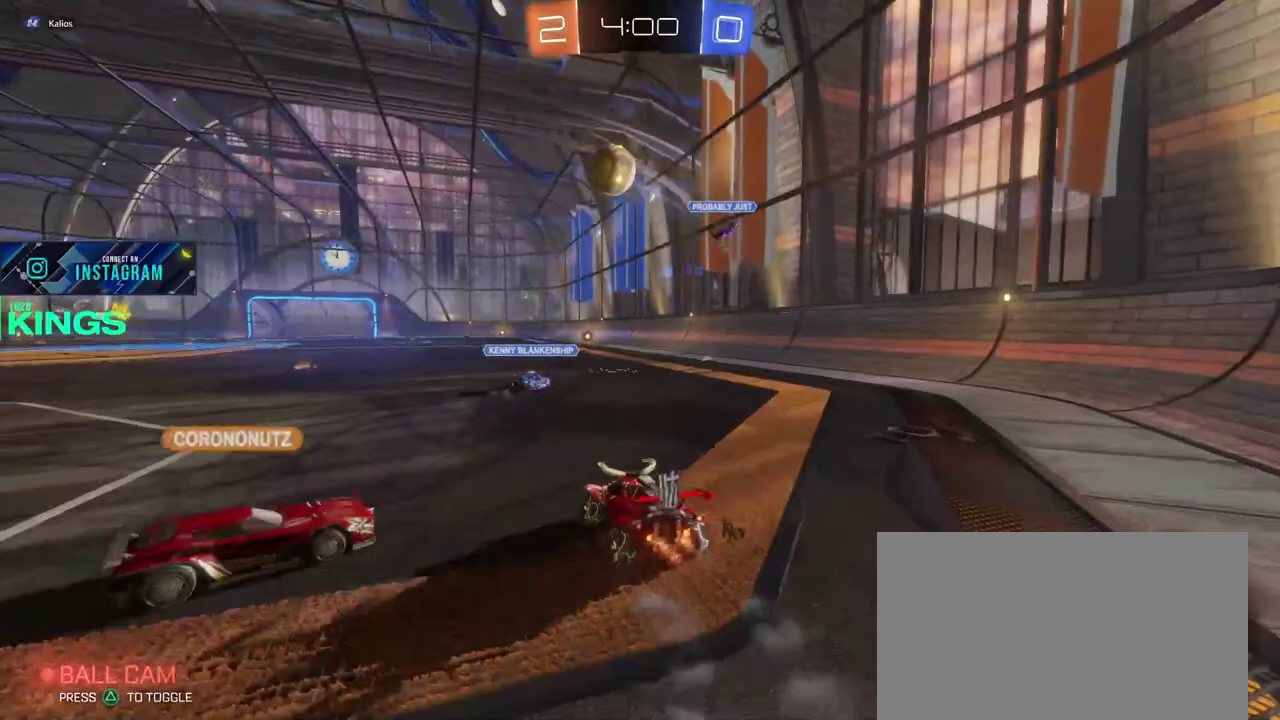
{"buttons": ["R2"], "left_stick": "left", "right_stick": "center", "events": []}
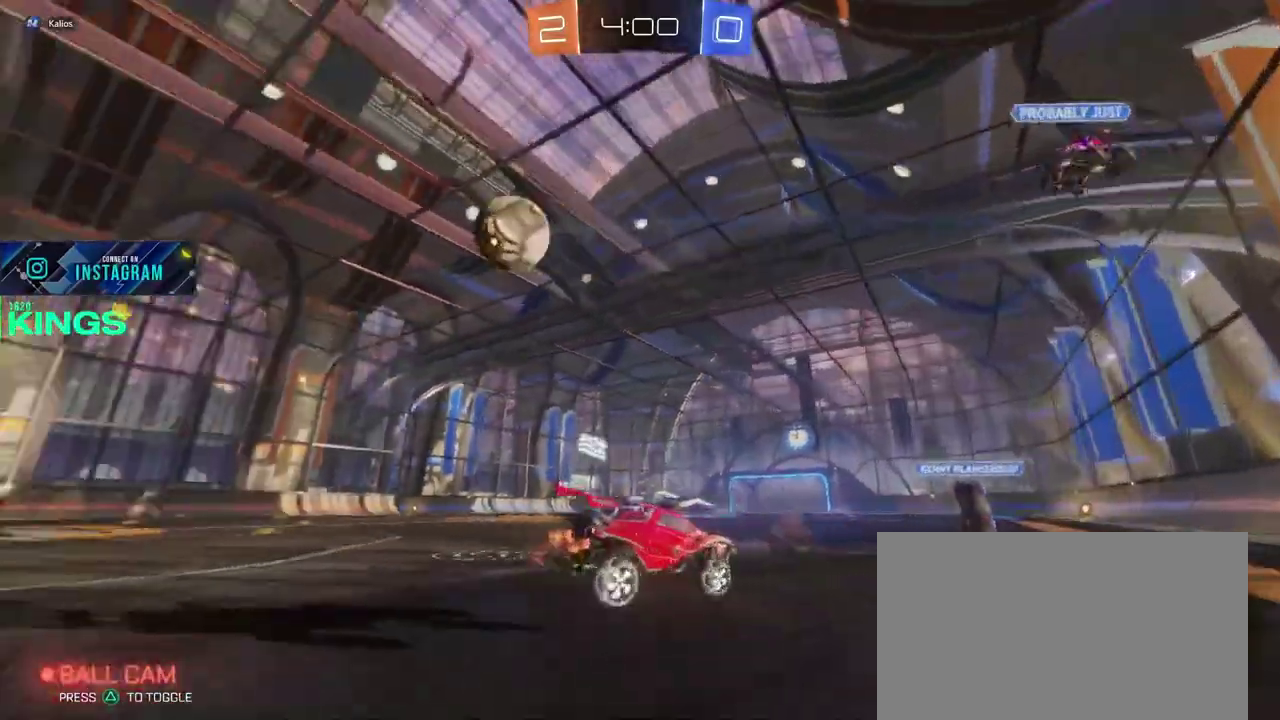
{"buttons": ["R2"], "left_stick": "left", "right_stick": "center", "events": []}
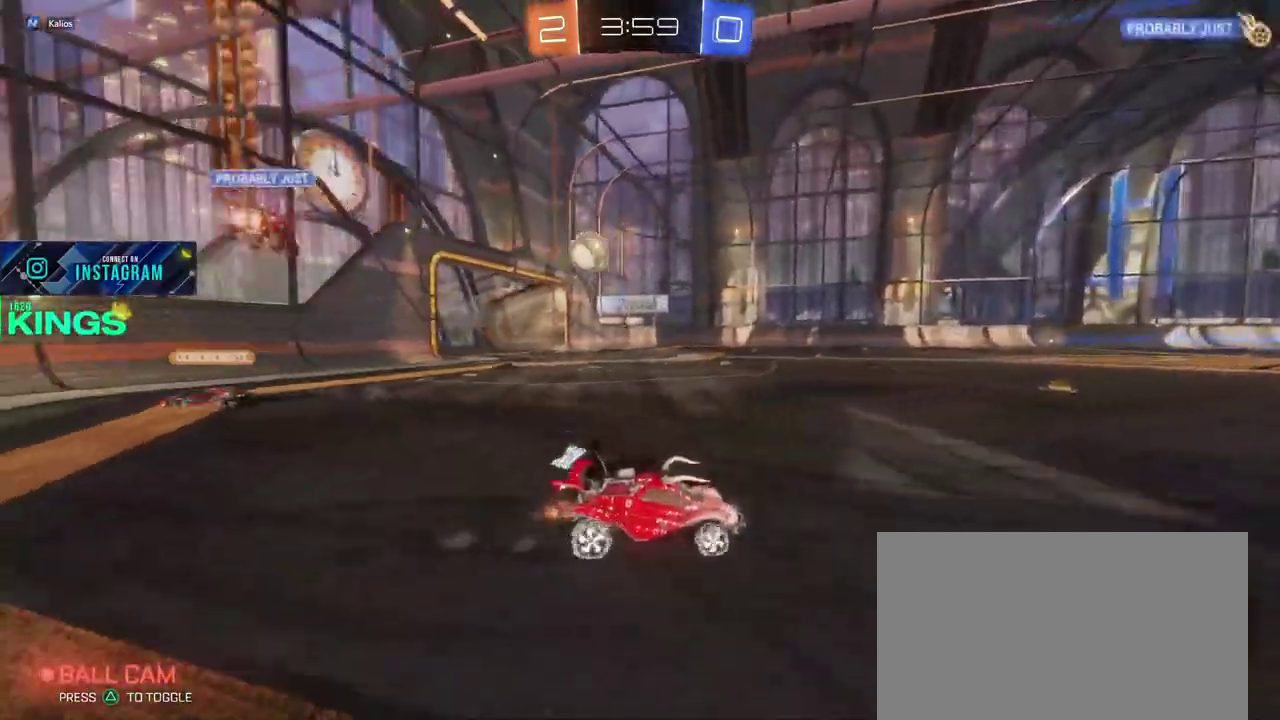
{"buttons": ["CIRCLE", "R2"], "left_stick": "left", "right_stick": "center", "events": [[33, "CIRCLE", "down"]]}
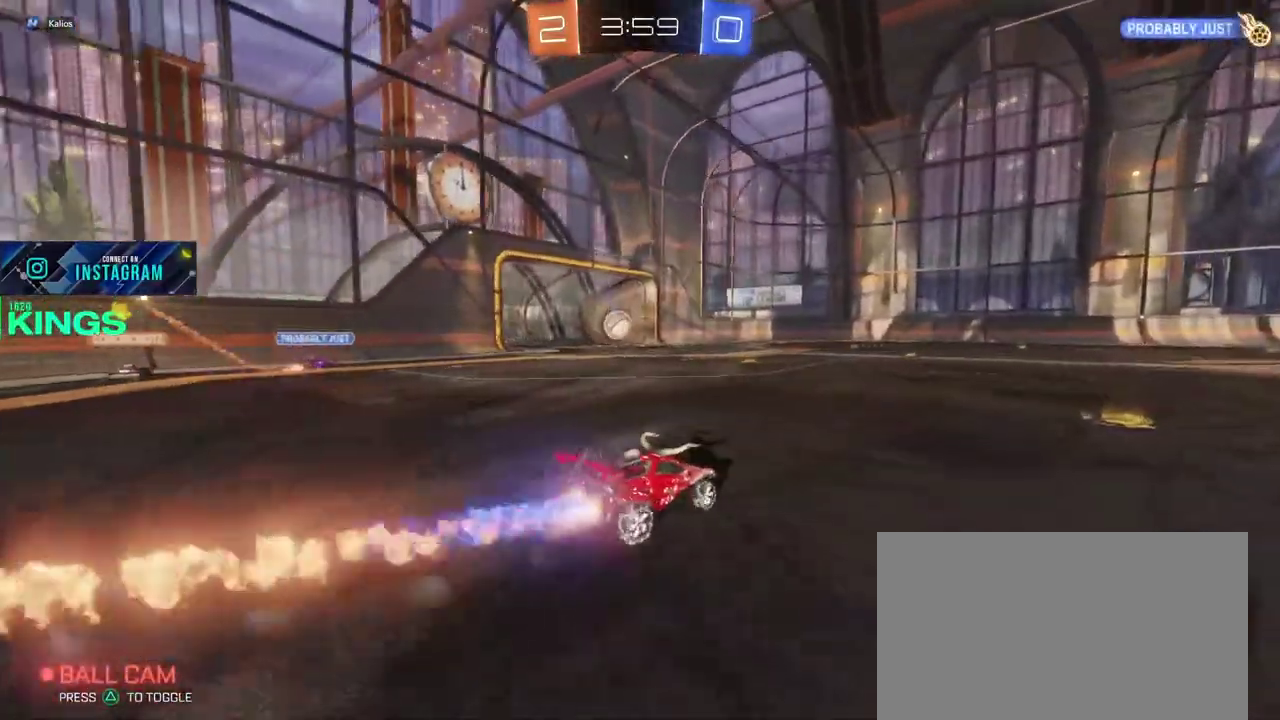
{"buttons": ["CIRCLE", "R2"], "left_stick": "center", "right_stick": "center", "events": [[450, "left_stick", "center"]]}
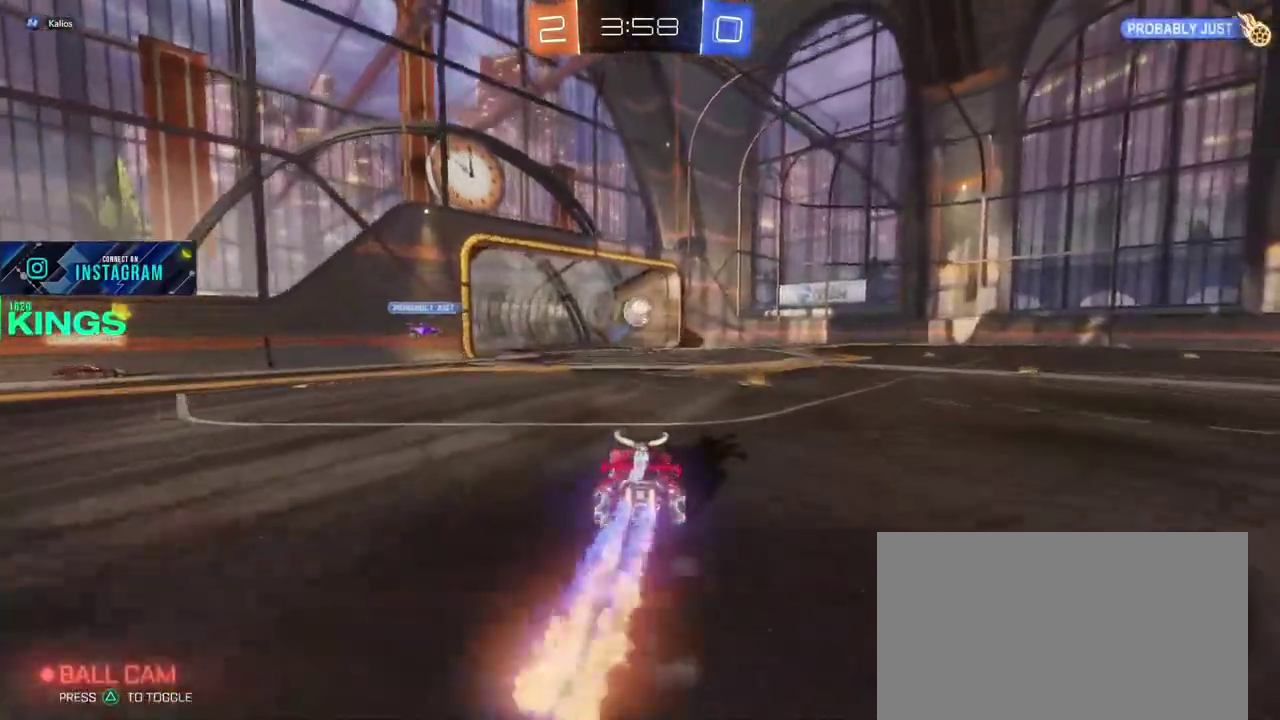
{"buttons": ["CIRCLE", "R2"], "left_stick": "left", "right_stick": "center", "events": [[467, "left_stick", "left"]]}
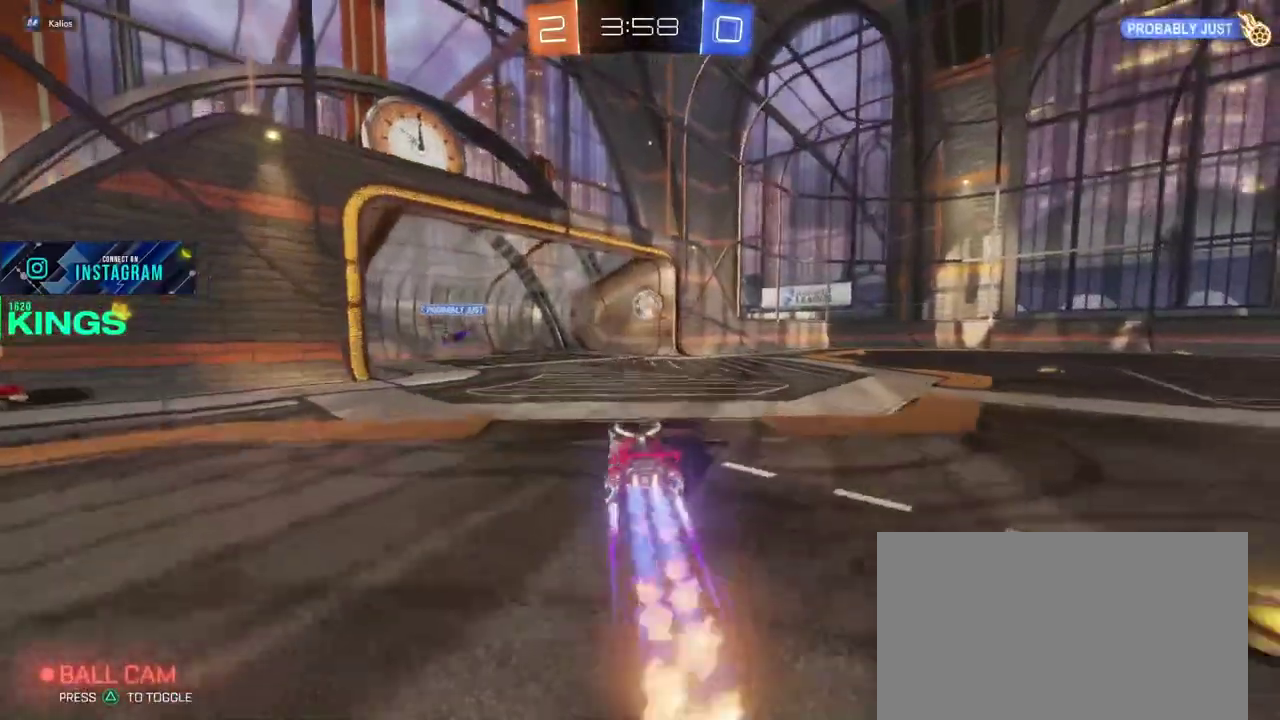
{"buttons": ["R2"], "left_stick": "right", "right_stick": "center", "events": [[367, "left_stick", "right"], [450, "CIRCLE", "up"]]}
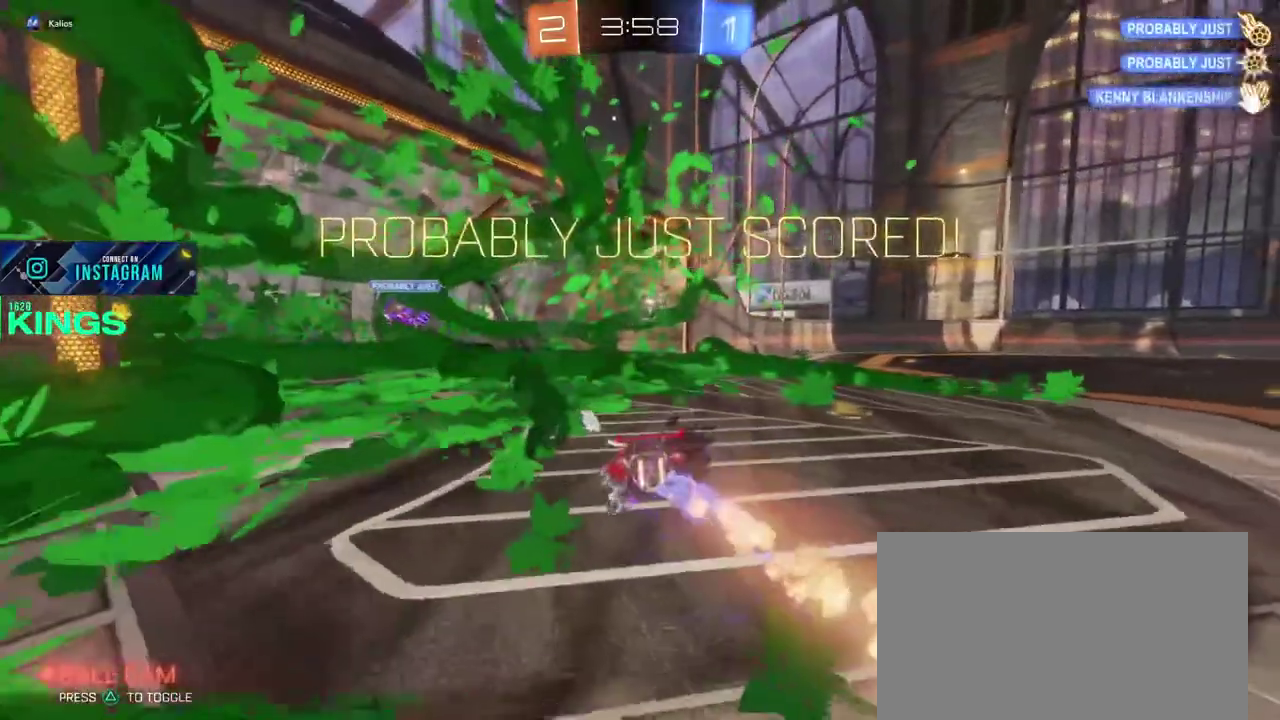
{"buttons": [], "left_stick": "center", "right_stick": "center", "events": [[33, "left_stick", "center"], [50, "R2", "up"]]}